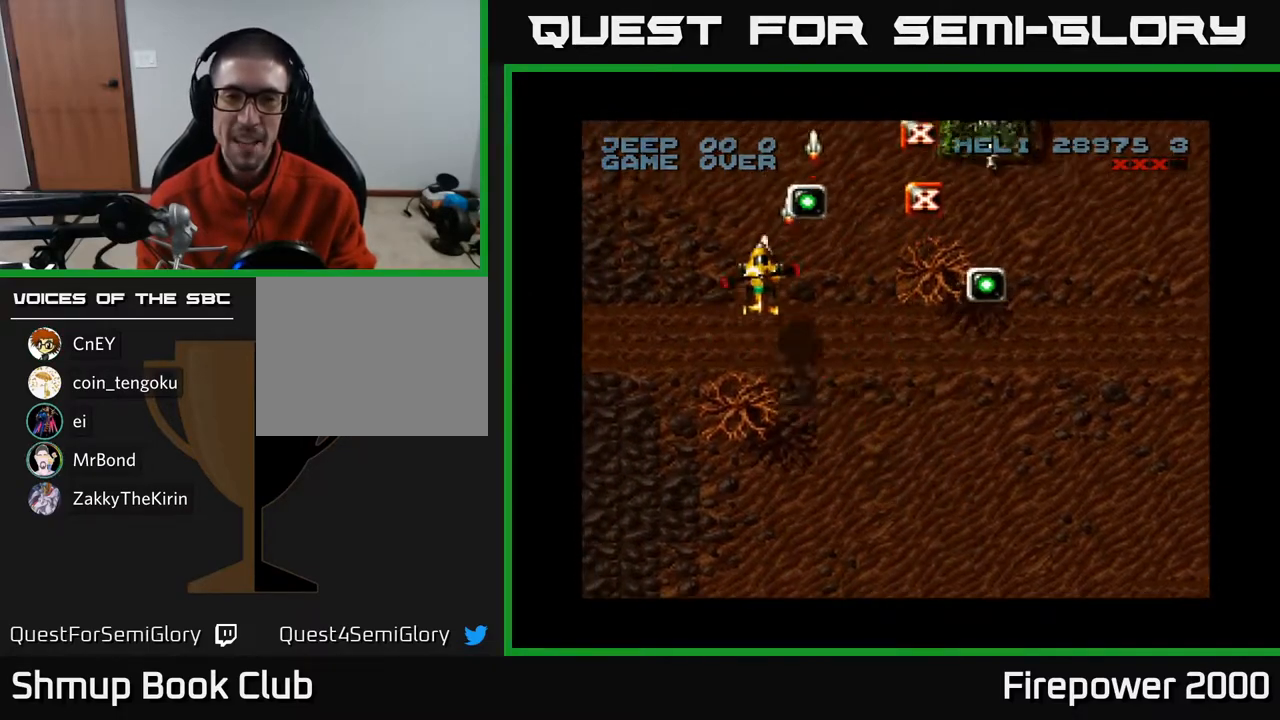
Gameplay with a controller (Xbox layout); each line is a JSON object with the inputs held at the frame after it. "events" lists button and stick changes between this image and that frame as [ms after this image, input, new state], when the widget could be followed in between.
{"buttons": ["A", "DPAD_DOWN", "DPAD_LEFT"], "left_stick": "center", "right_stick": "center", "events": [[50, "DPAD_RIGHT", "down"], [233, "DPAD_UP", "up"], [300, "DPAD_DOWN", "down"], [317, "DPAD_RIGHT", "up"], [367, "DPAD_LEFT", "down"]]}
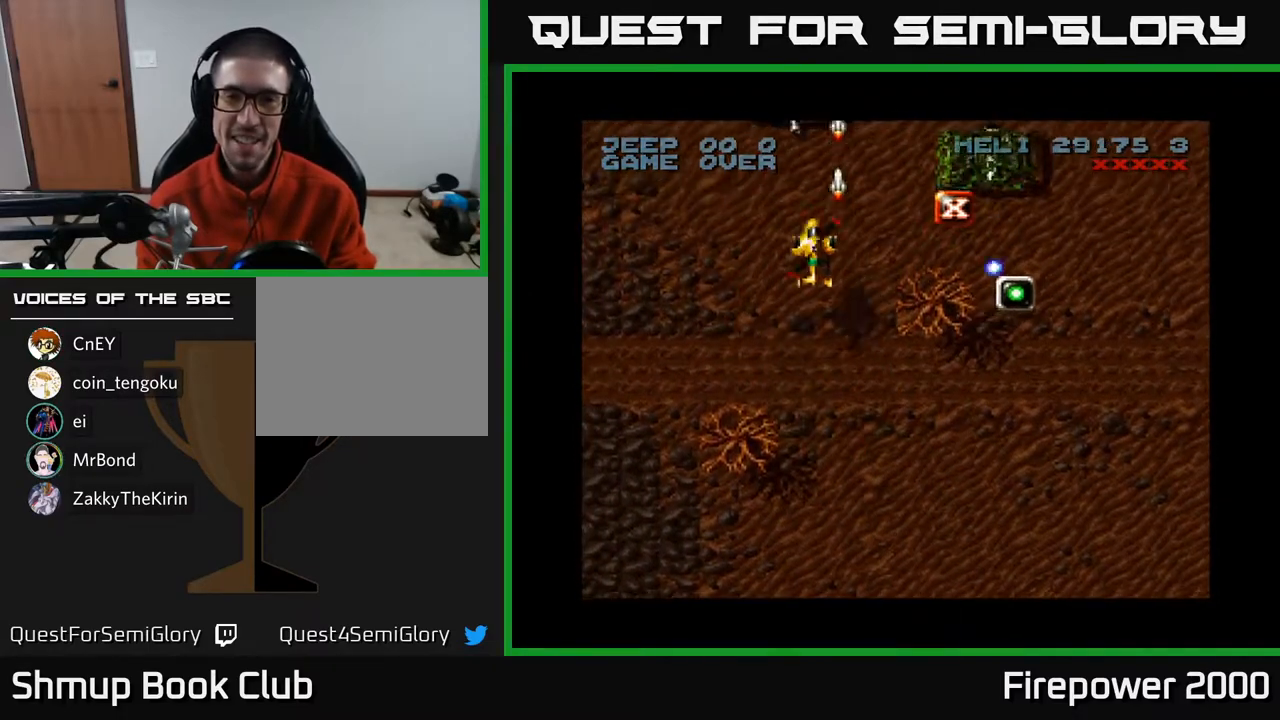
{"buttons": ["A", "DPAD_DOWN", "DPAD_LEFT"], "left_stick": "center", "right_stick": "center", "events": [[50, "DPAD_LEFT", "up"], [183, "DPAD_RIGHT", "down"], [300, "DPAD_RIGHT", "up"], [500, "DPAD_LEFT", "down"]]}
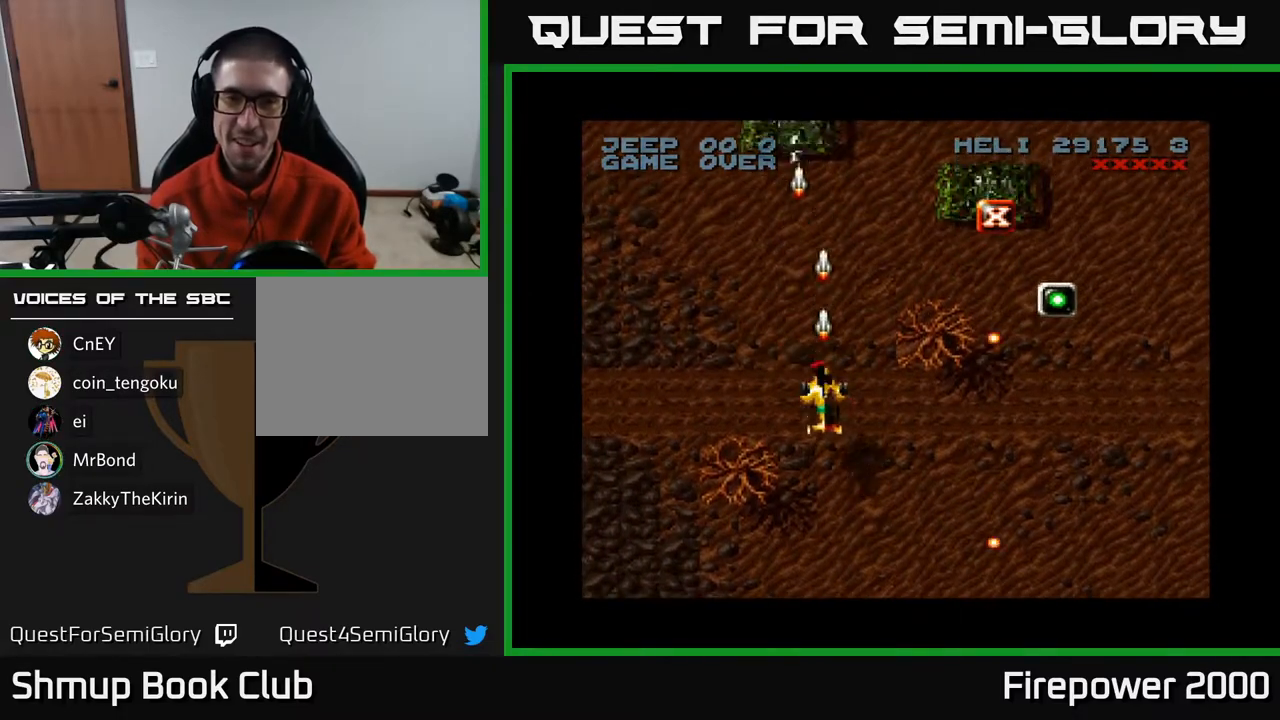
{"buttons": ["A", "DPAD_RIGHT"], "left_stick": "center", "right_stick": "center", "events": [[217, "DPAD_LEFT", "up"], [450, "DPAD_RIGHT", "down"], [467, "DPAD_DOWN", "up"]]}
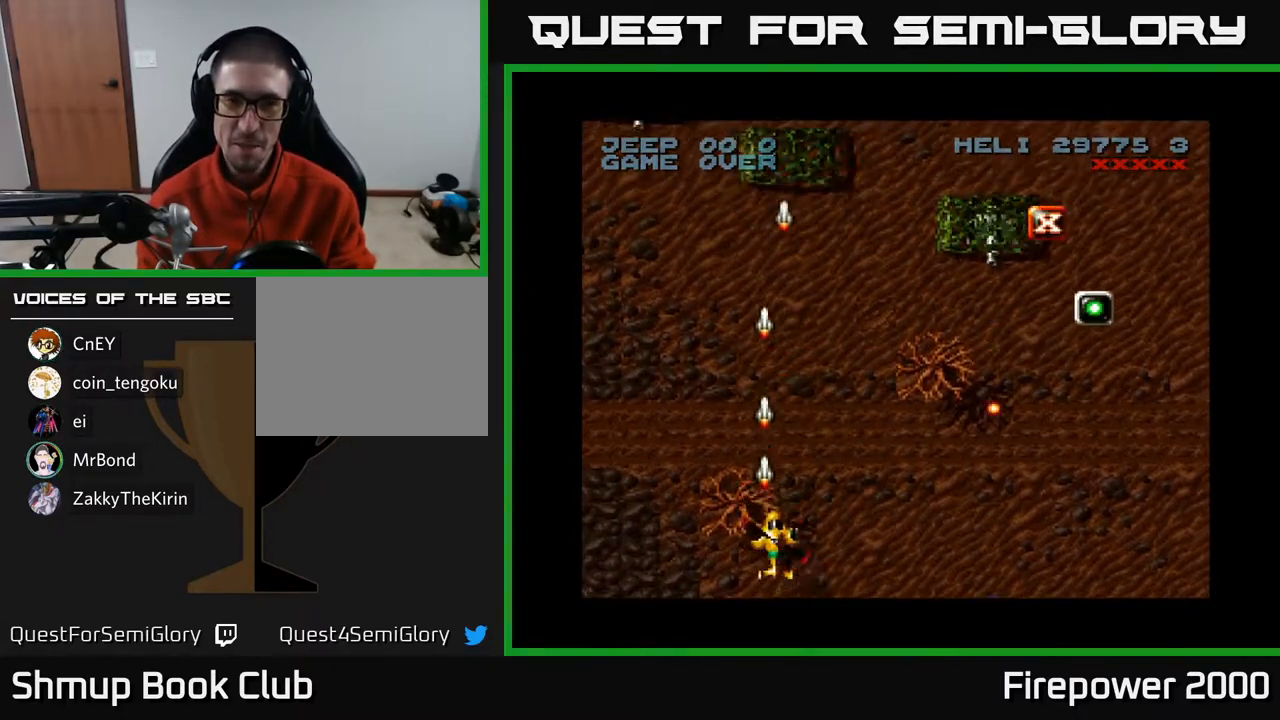
{"buttons": ["A", "DPAD_RIGHT"], "left_stick": "center", "right_stick": "center", "events": [[67, "DPAD_UP", "down"], [283, "DPAD_UP", "up"]]}
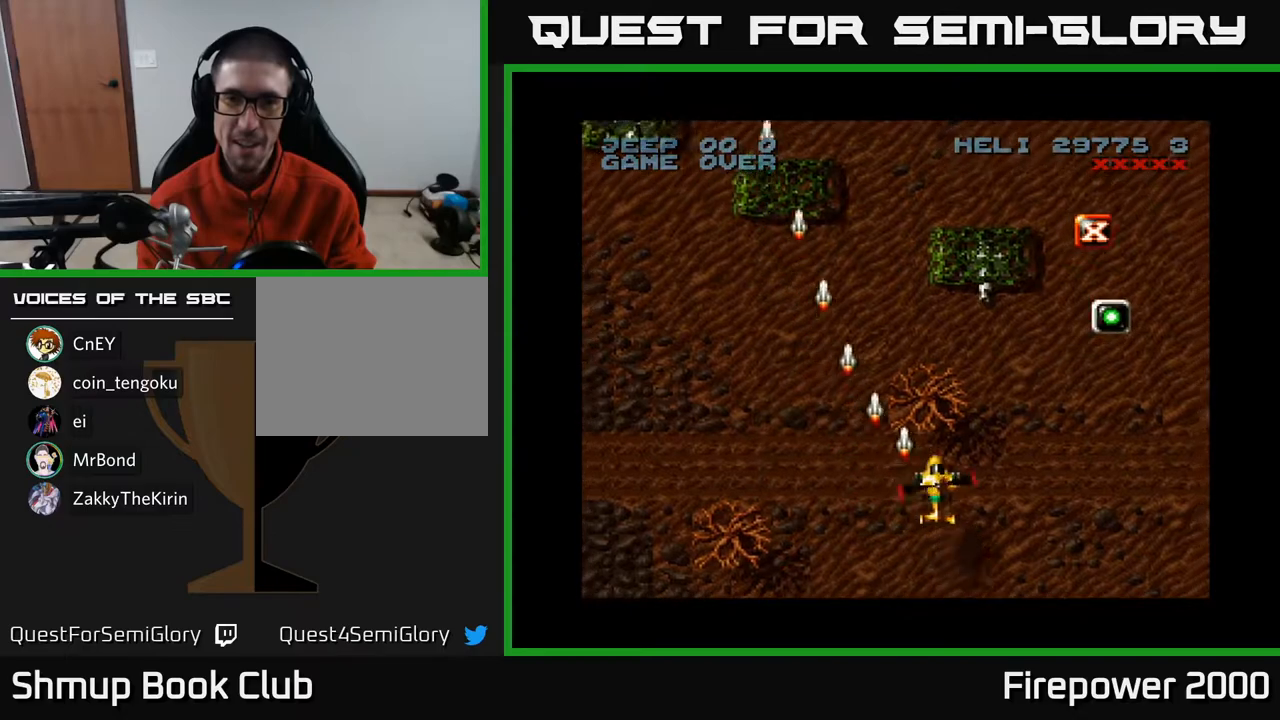
{"buttons": ["A"], "left_stick": "center", "right_stick": "center", "events": [[133, "DPAD_DOWN", "down"], [150, "DPAD_RIGHT", "up"], [300, "DPAD_DOWN", "up"]]}
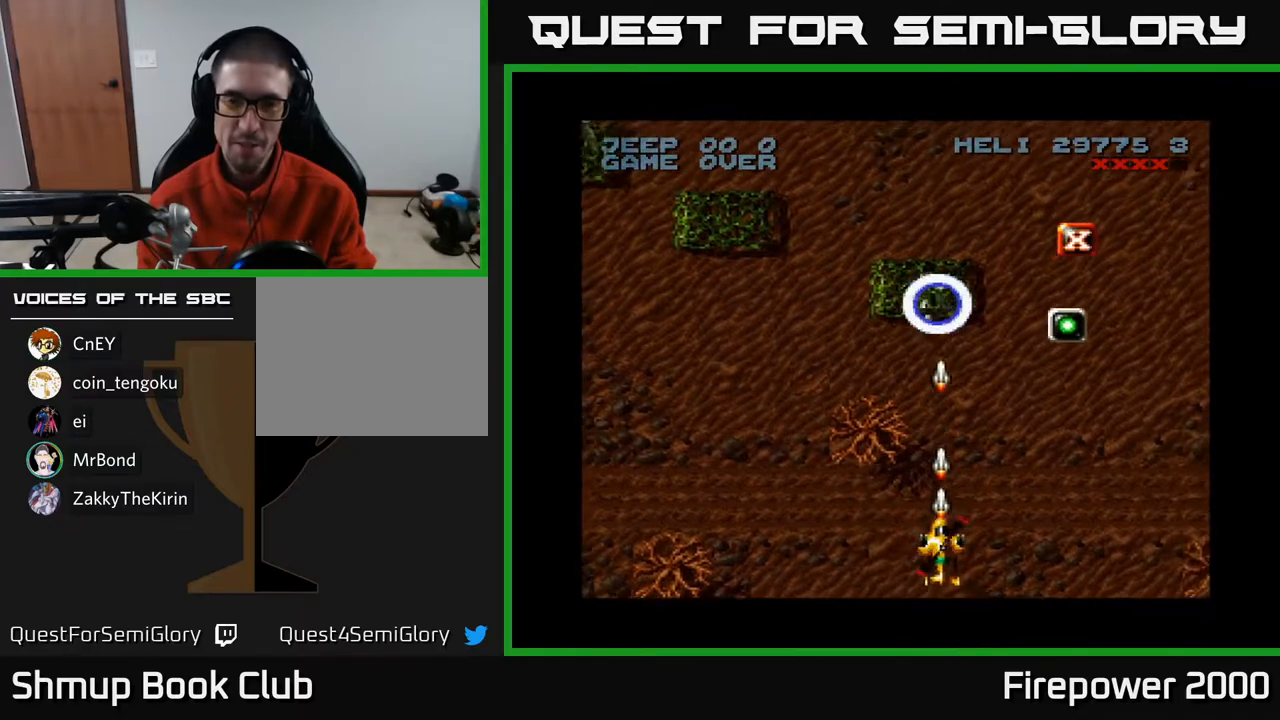
{"buttons": ["A", "DPAD_UP"], "left_stick": "center", "right_stick": "center", "events": [[83, "DPAD_RIGHT", "down"], [83, "DPAD_UP", "down"], [467, "DPAD_RIGHT", "up"]]}
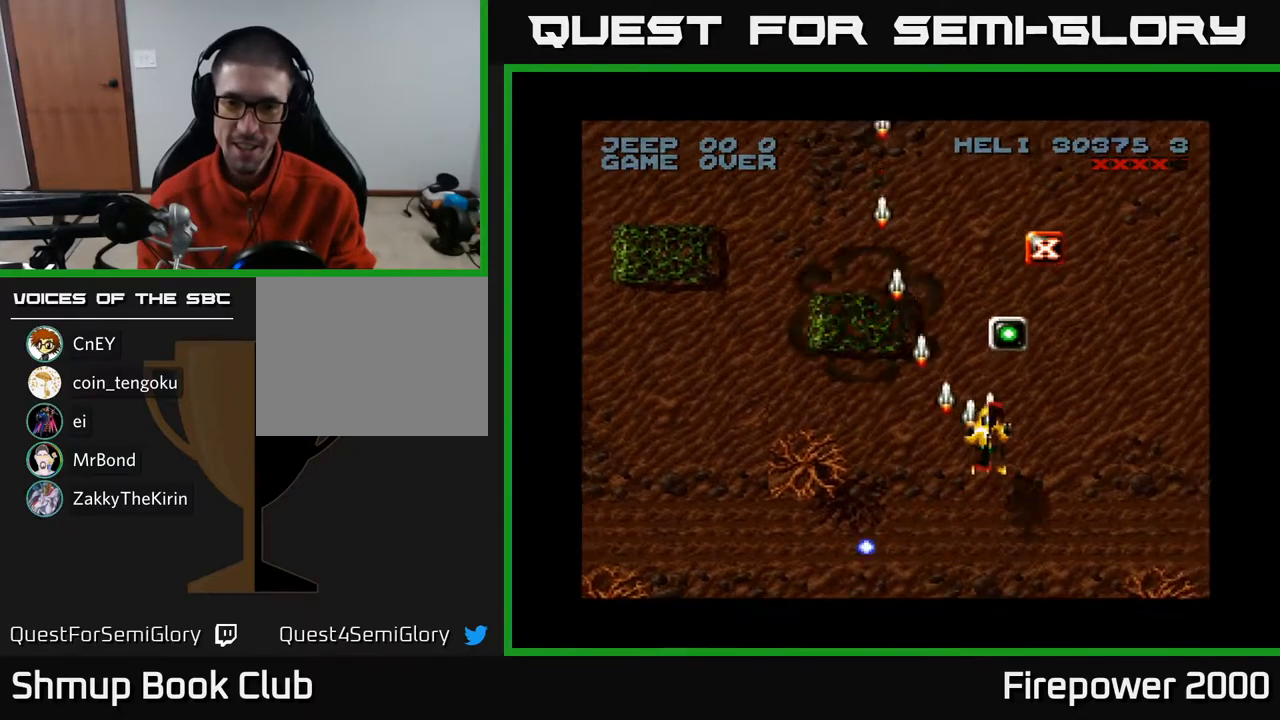
{"buttons": ["A", "DPAD_UP", "DPAD_RIGHT"], "left_stick": "center", "right_stick": "center", "events": [[267, "DPAD_RIGHT", "down"]]}
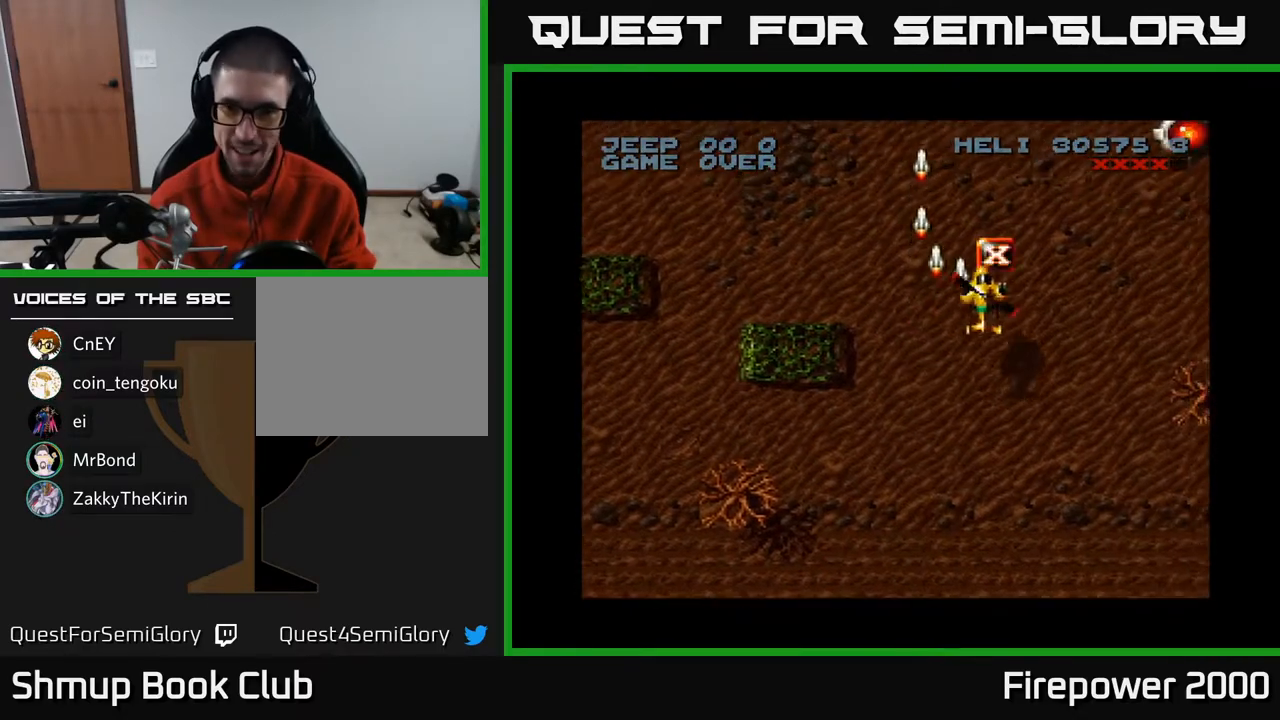
{"buttons": ["A", "DPAD_DOWN", "DPAD_RIGHT"], "left_stick": "center", "right_stick": "center", "events": [[117, "DPAD_UP", "up"], [133, "DPAD_DOWN", "down"], [150, "DPAD_RIGHT", "up"], [233, "DPAD_RIGHT", "down"]]}
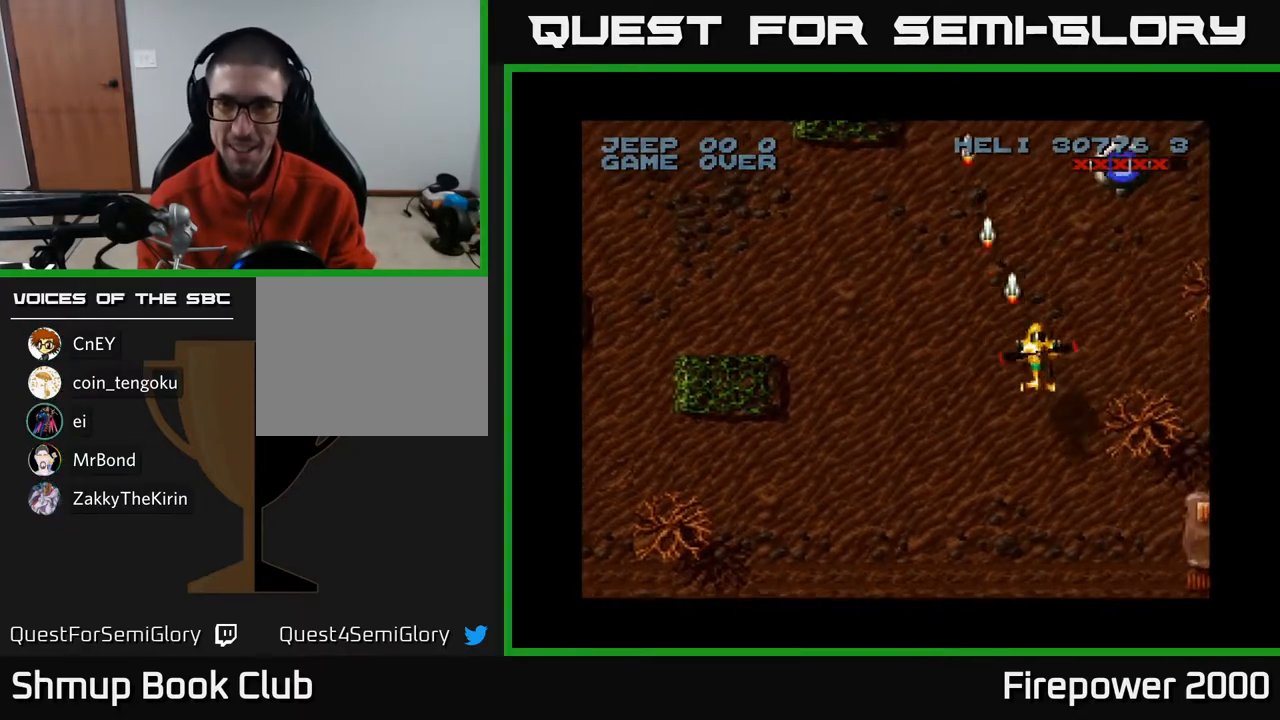
{"buttons": ["A", "DPAD_UP"], "left_stick": "center", "right_stick": "center", "events": [[133, "DPAD_DOWN", "up"], [150, "R1", "down"], [217, "DPAD_UP", "down"], [233, "DPAD_RIGHT", "up"], [250, "R1", "up"]]}
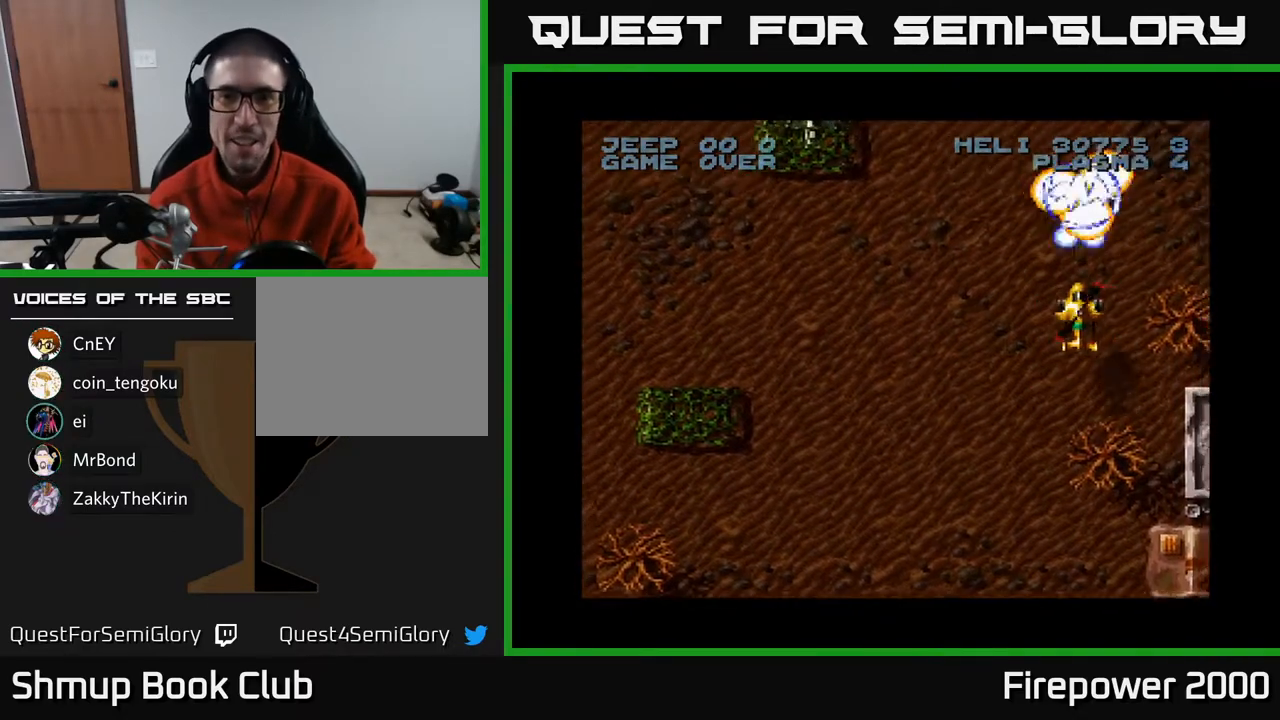
{"buttons": ["A", "DPAD_LEFT"], "left_stick": "center", "right_stick": "center", "events": [[300, "DPAD_LEFT", "down"], [333, "DPAD_UP", "up"]]}
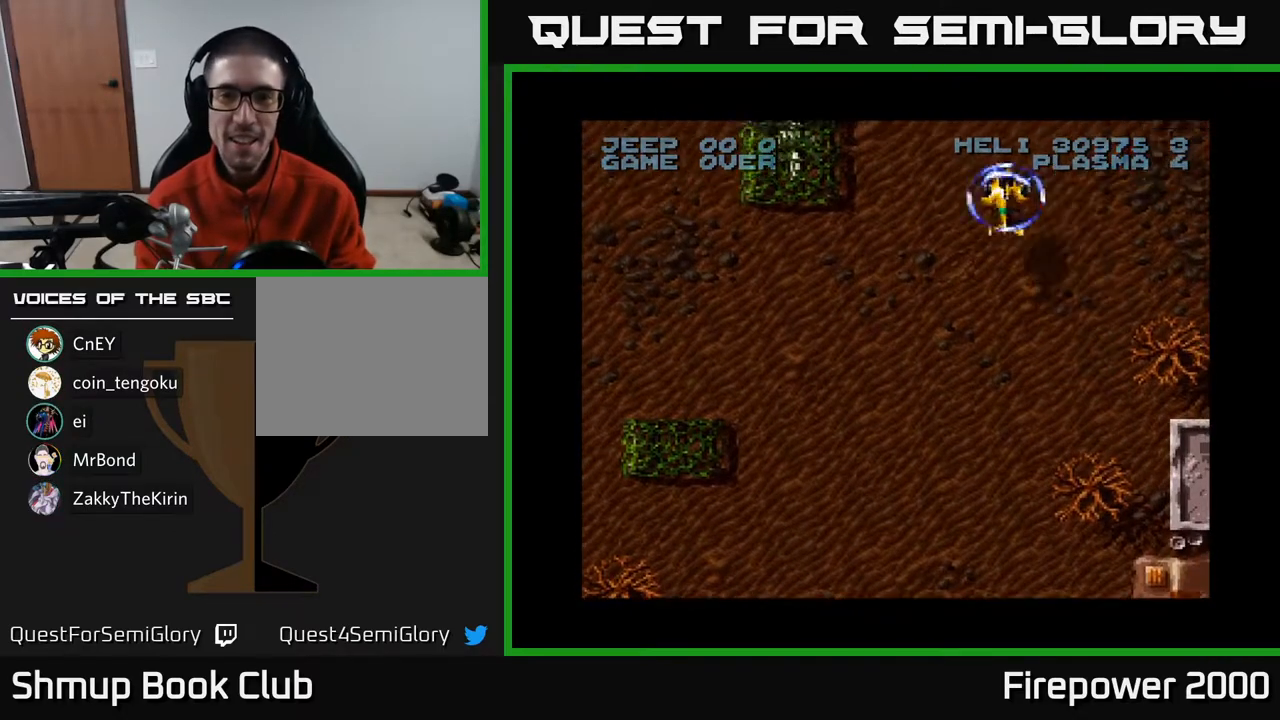
{"buttons": ["A", "DPAD_LEFT"], "left_stick": "center", "right_stick": "center", "events": [[17, "DPAD_DOWN", "down"], [317, "DPAD_DOWN", "up"]]}
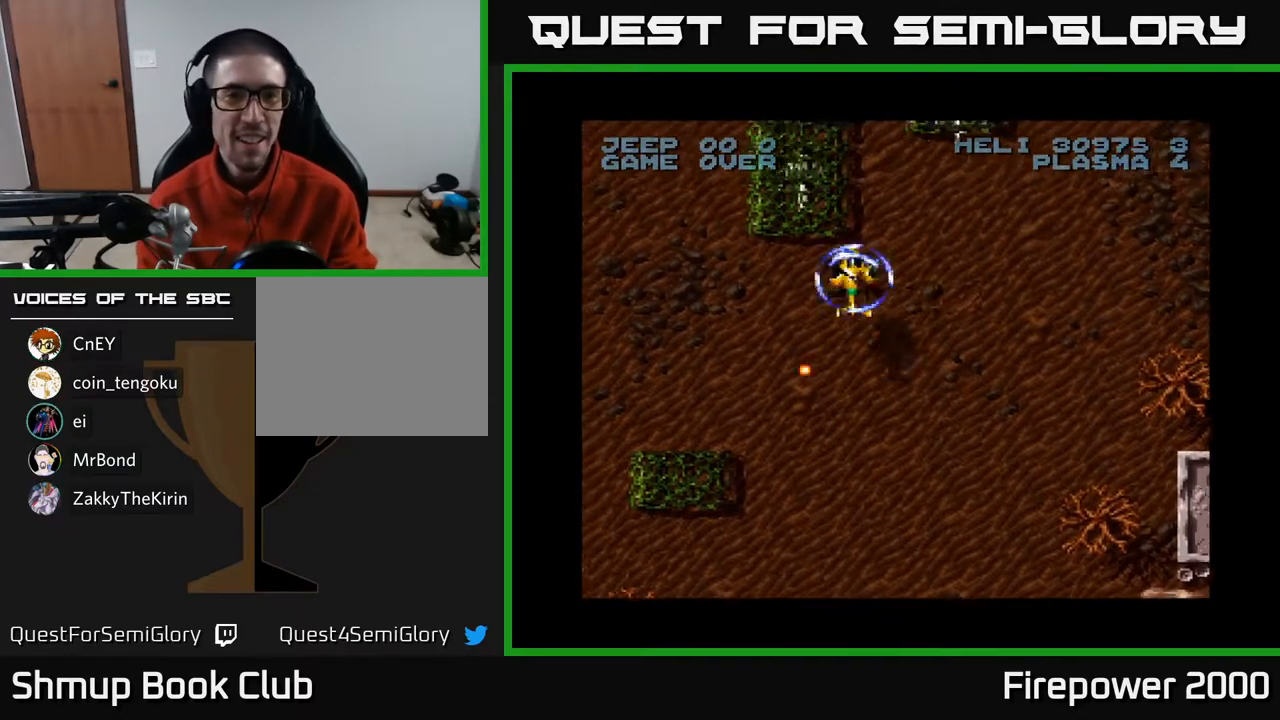
{"buttons": ["A", "DPAD_DOWN"], "left_stick": "center", "right_stick": "center", "events": [[50, "DPAD_DOWN", "down"], [50, "DPAD_LEFT", "up"]]}
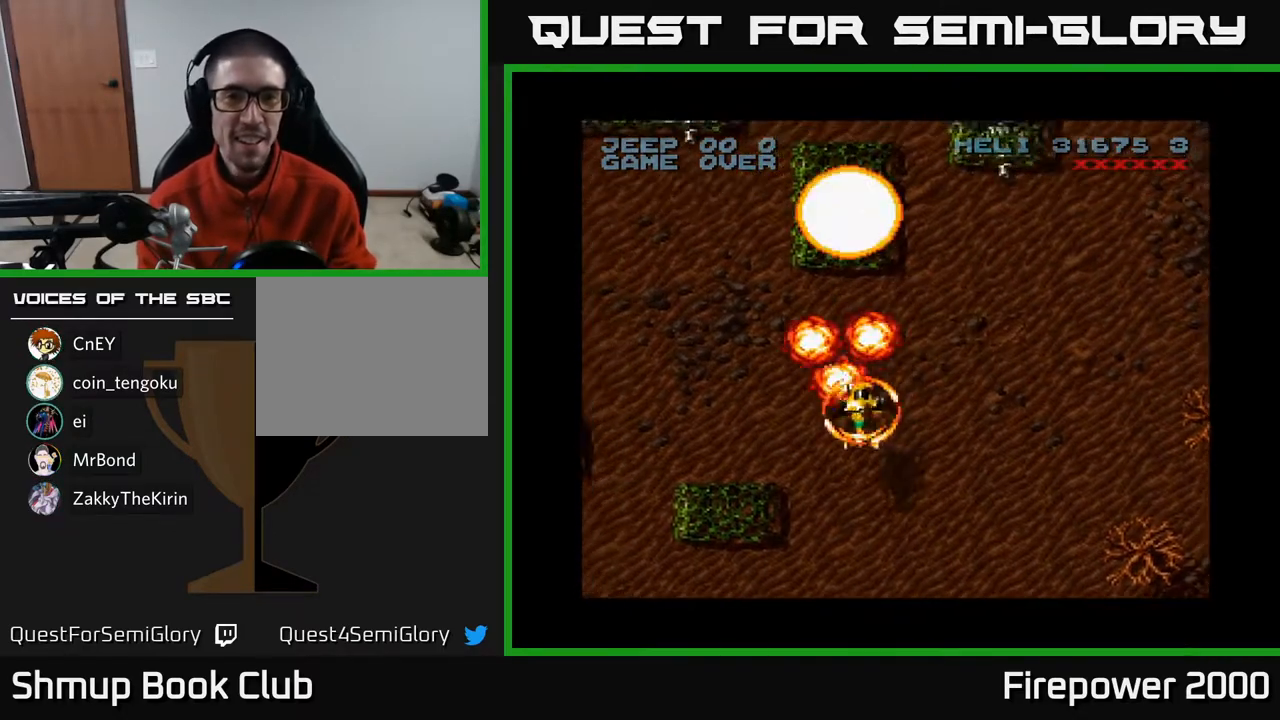
{"buttons": ["A", "DPAD_DOWN"], "left_stick": "center", "right_stick": "center", "events": [[50, "DPAD_RIGHT", "down"], [67, "DPAD_DOWN", "up"], [350, "DPAD_DOWN", "down"], [383, "DPAD_RIGHT", "up"]]}
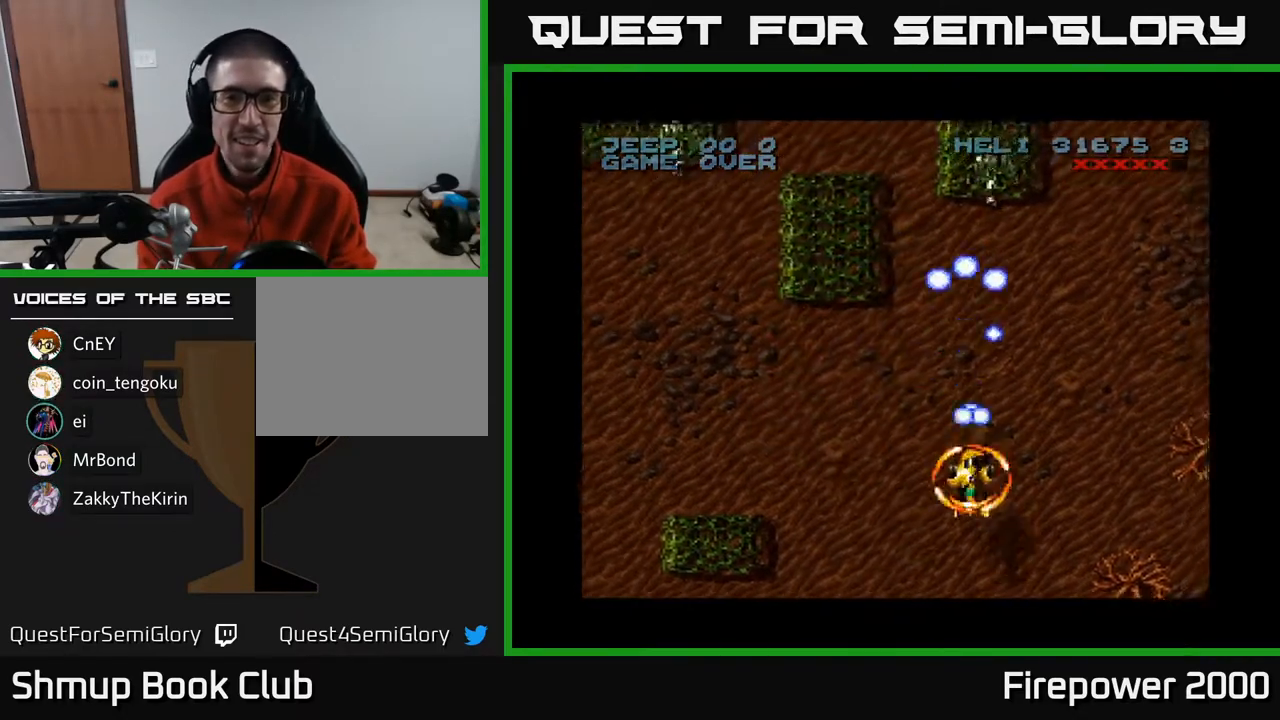
{"buttons": ["A", "DPAD_UP"], "left_stick": "center", "right_stick": "center", "events": [[83, "DPAD_DOWN", "up"], [150, "DPAD_UP", "down"]]}
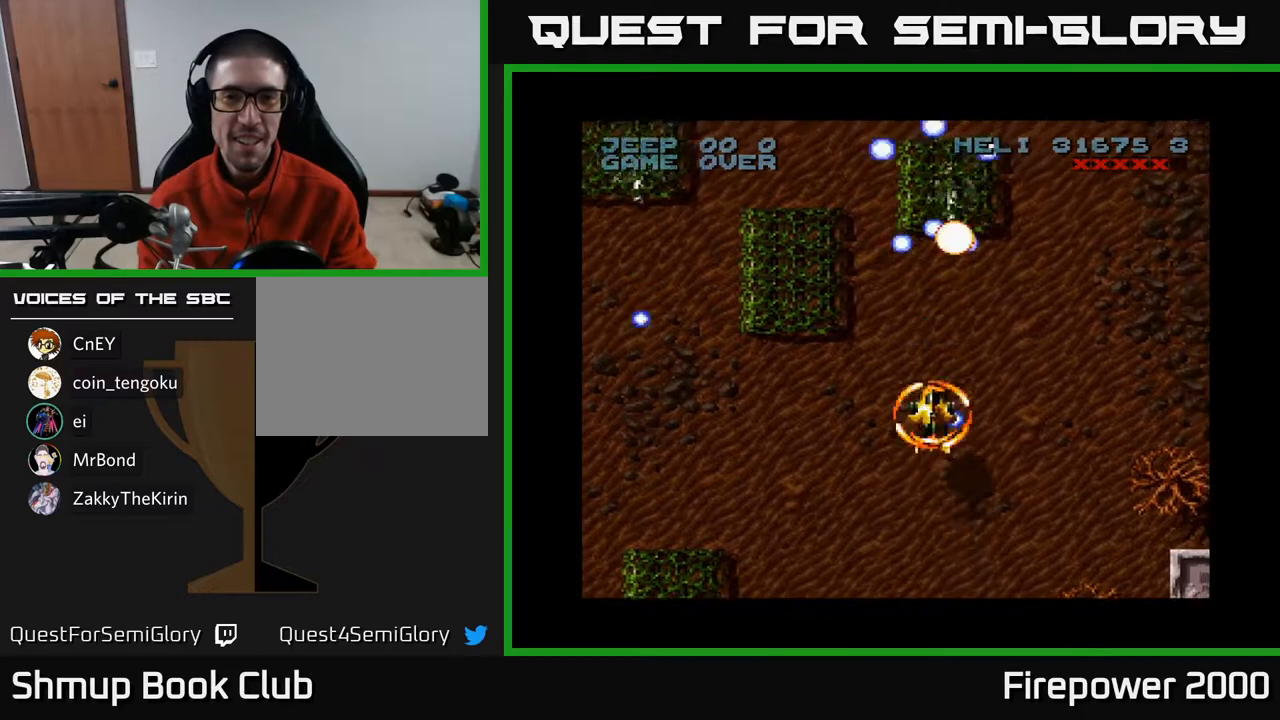
{"buttons": ["A", "DPAD_LEFT"], "left_stick": "center", "right_stick": "center", "events": [[283, "DPAD_RIGHT", "down"], [367, "DPAD_RIGHT", "up"], [417, "DPAD_LEFT", "down"], [467, "DPAD_UP", "up"]]}
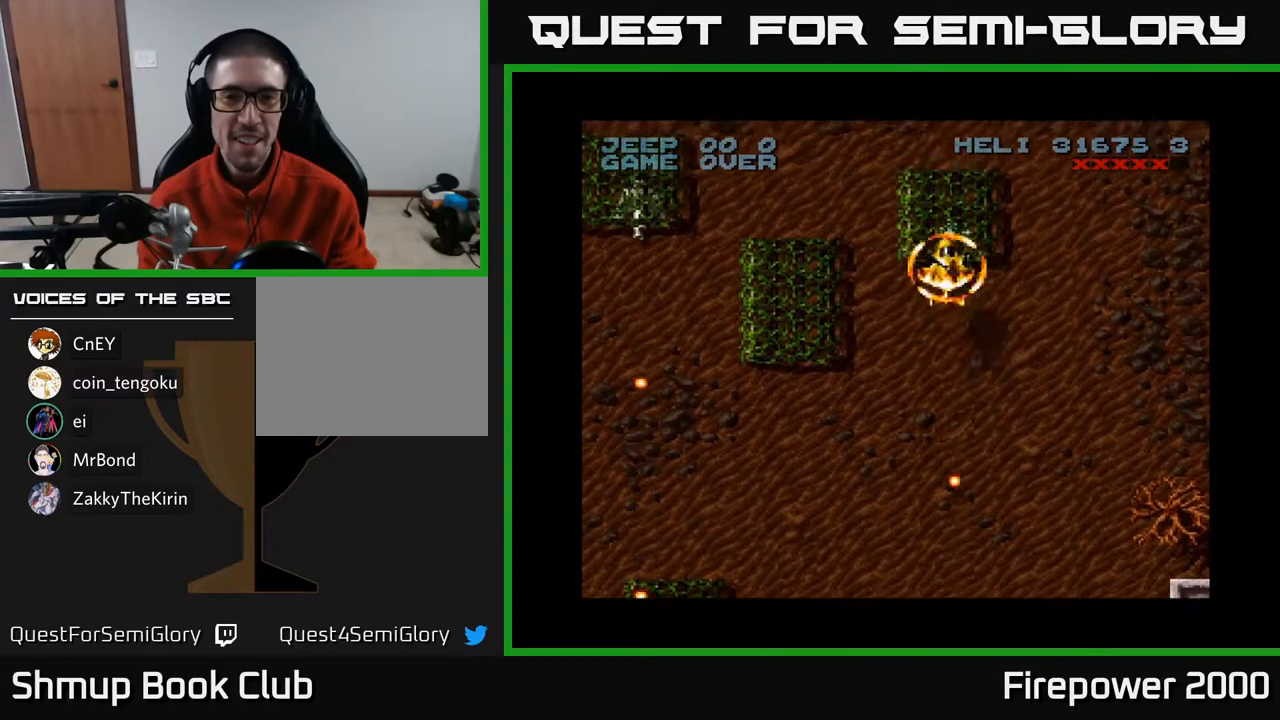
{"buttons": ["A", "DPAD_DOWN"], "left_stick": "center", "right_stick": "center", "events": [[50, "DPAD_DOWN", "down"], [133, "DPAD_LEFT", "up"], [217, "DPAD_RIGHT", "down"], [300, "DPAD_DOWN", "up"], [400, "DPAD_DOWN", "down"], [433, "DPAD_RIGHT", "up"]]}
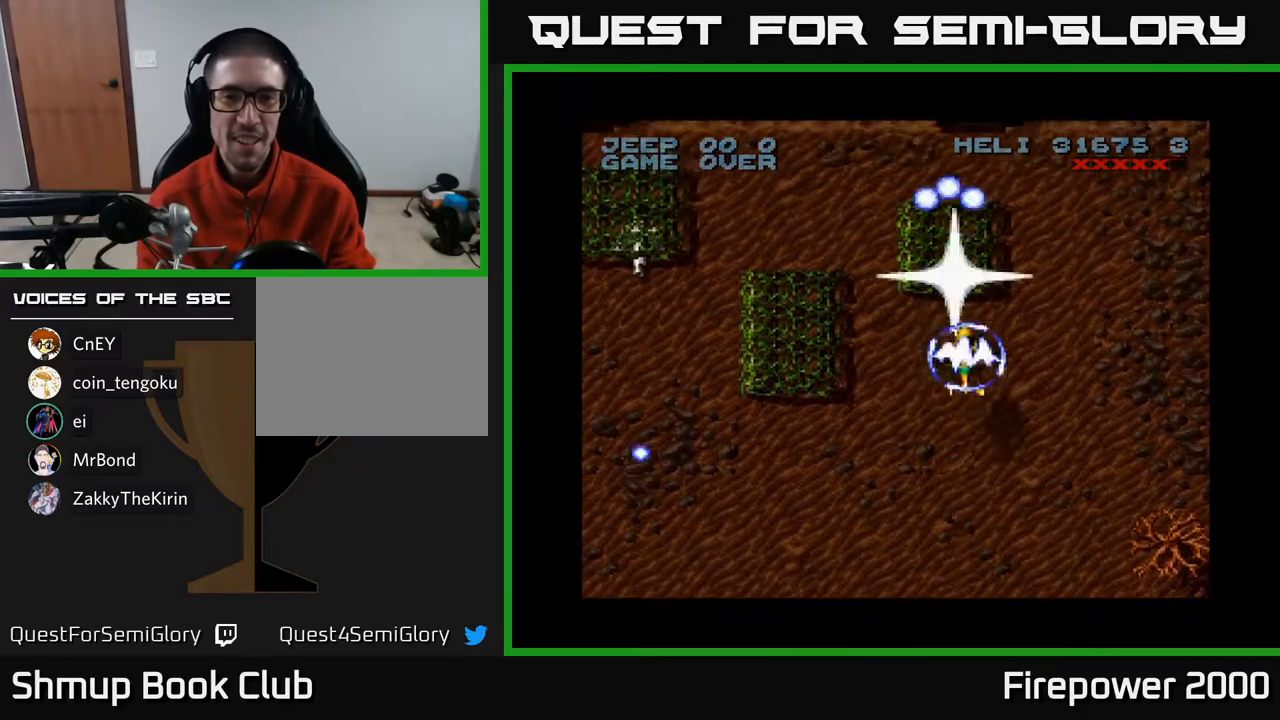
{"buttons": ["A", "DPAD_LEFT"], "left_stick": "center", "right_stick": "center", "events": [[267, "DPAD_DOWN", "up"], [267, "DPAD_LEFT", "down"]]}
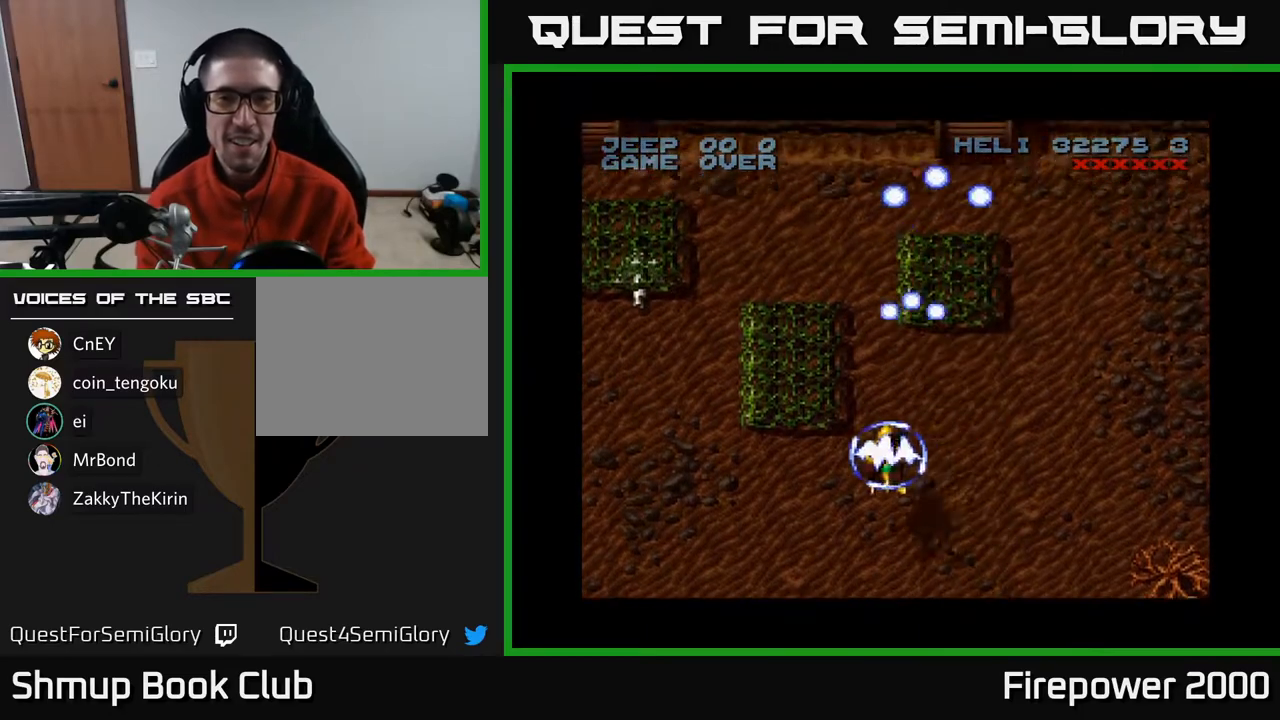
{"buttons": ["A", "DPAD_LEFT"], "left_stick": "center", "right_stick": "center", "events": []}
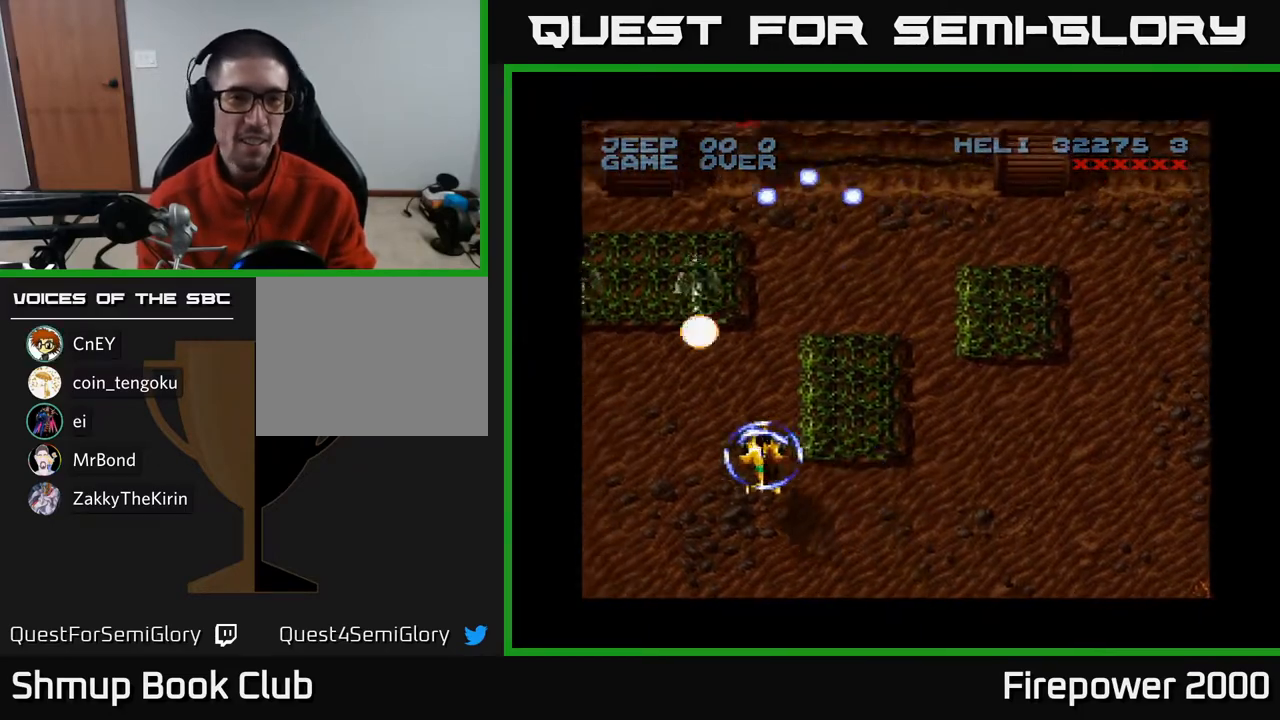
{"buttons": ["A", "DPAD_LEFT"], "left_stick": "center", "right_stick": "center", "events": [[117, "DPAD_DOWN", "down"], [133, "DPAD_LEFT", "up"], [500, "DPAD_DOWN", "up"], [500, "DPAD_LEFT", "down"]]}
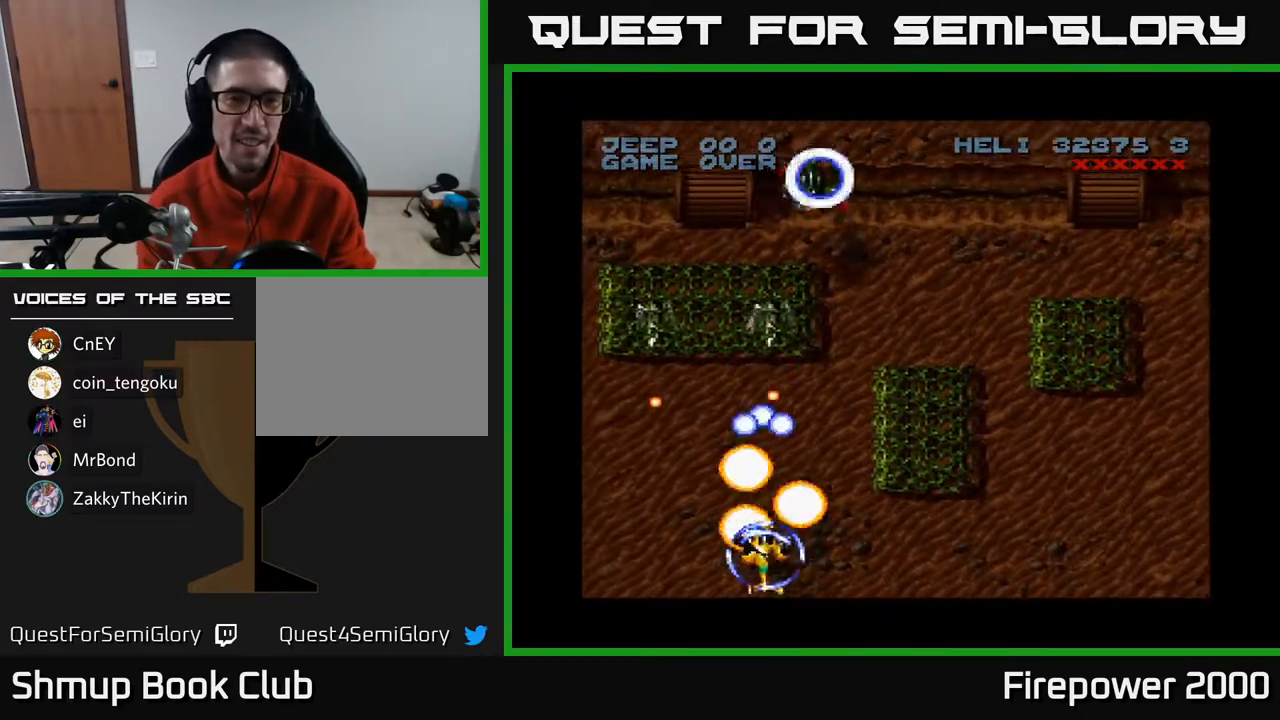
{"buttons": ["A"], "left_stick": "center", "right_stick": "center", "events": [[167, "DPAD_DOWN", "down"], [183, "DPAD_LEFT", "up"], [350, "DPAD_DOWN", "up"], [367, "DPAD_LEFT", "down"], [483, "DPAD_LEFT", "up"]]}
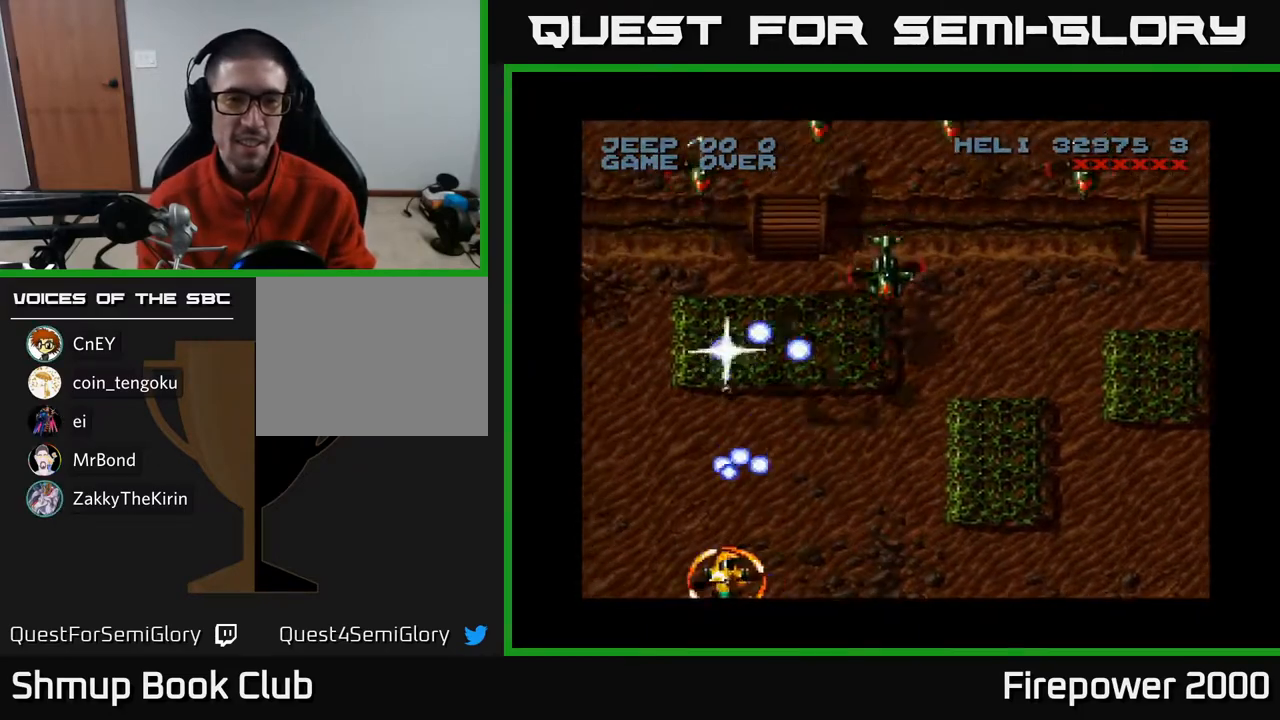
{"buttons": ["A", "DPAD_UP", "DPAD_RIGHT"], "left_stick": "center", "right_stick": "center", "events": [[83, "DPAD_UP", "down"], [217, "DPAD_RIGHT", "down"]]}
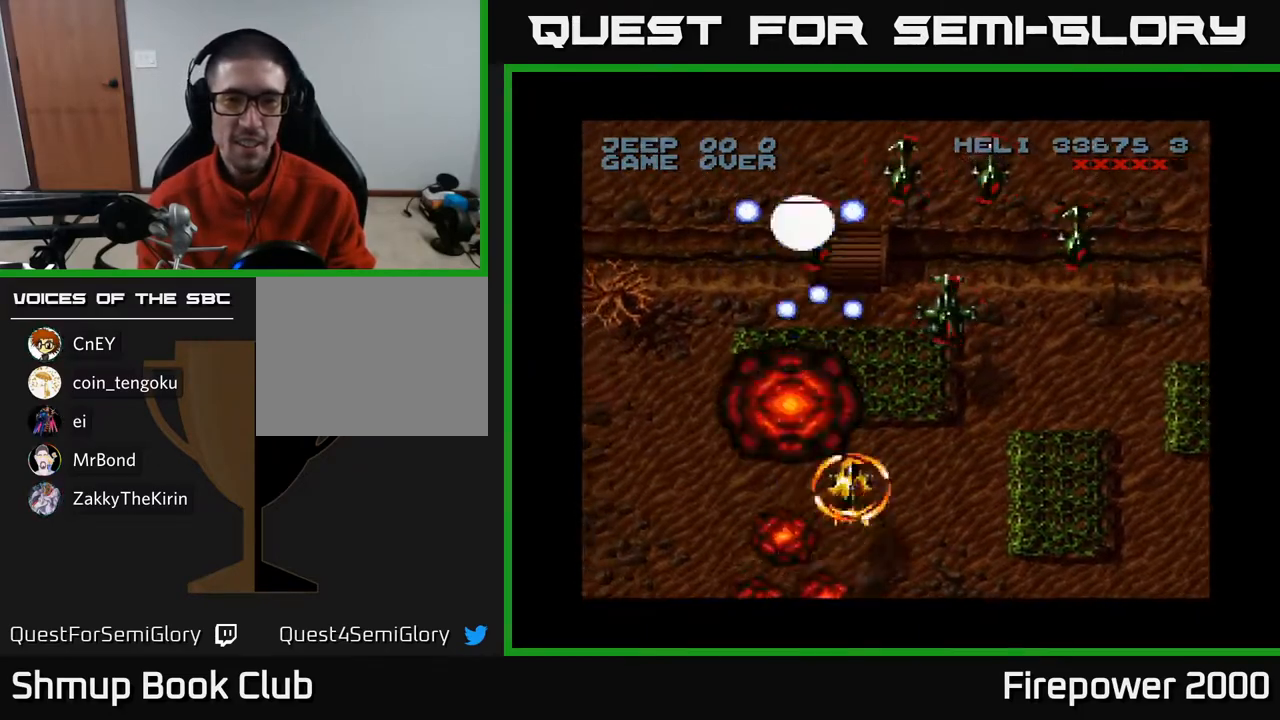
{"buttons": ["A", "DPAD_DOWN", "DPAD_RIGHT"], "left_stick": "center", "right_stick": "center", "events": [[17, "DPAD_UP", "up"], [67, "DPAD_UP", "down"], [350, "DPAD_UP", "up"], [433, "DPAD_DOWN", "down"]]}
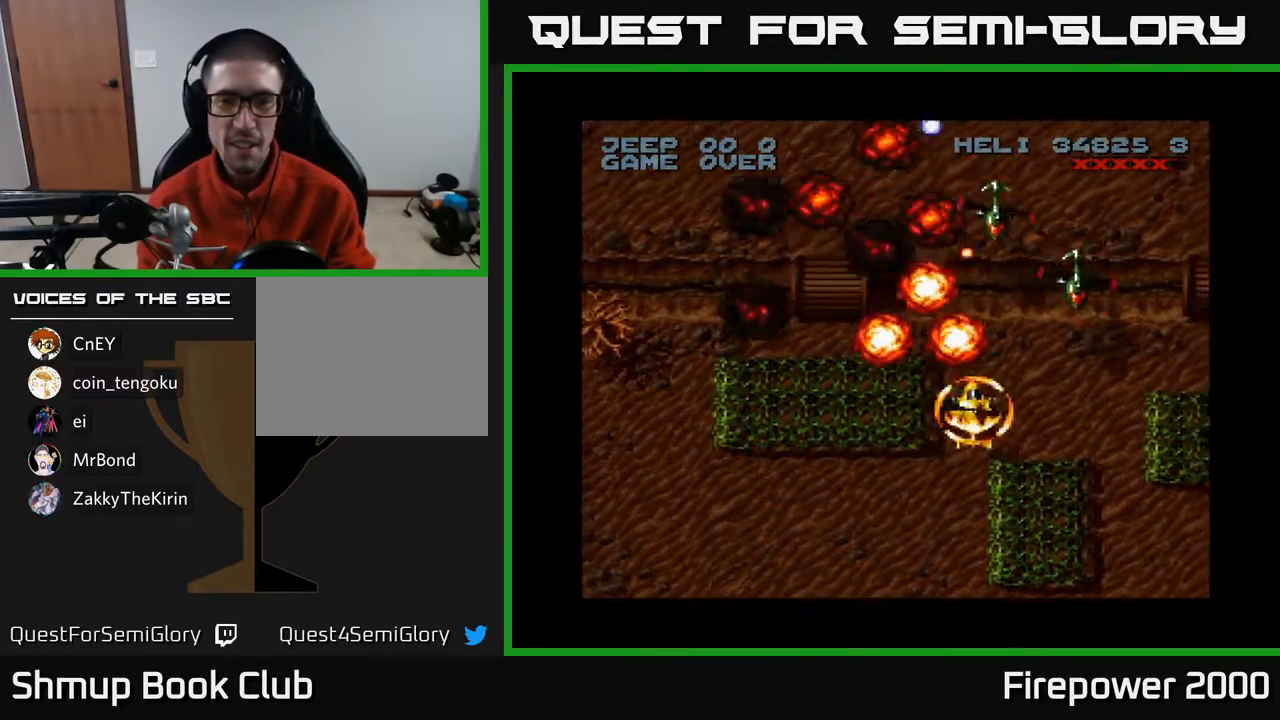
{"buttons": ["A", "DPAD_DOWN", "DPAD_RIGHT"], "left_stick": "center", "right_stick": "center", "events": [[67, "DPAD_DOWN", "up"], [250, "DPAD_DOWN", "down"]]}
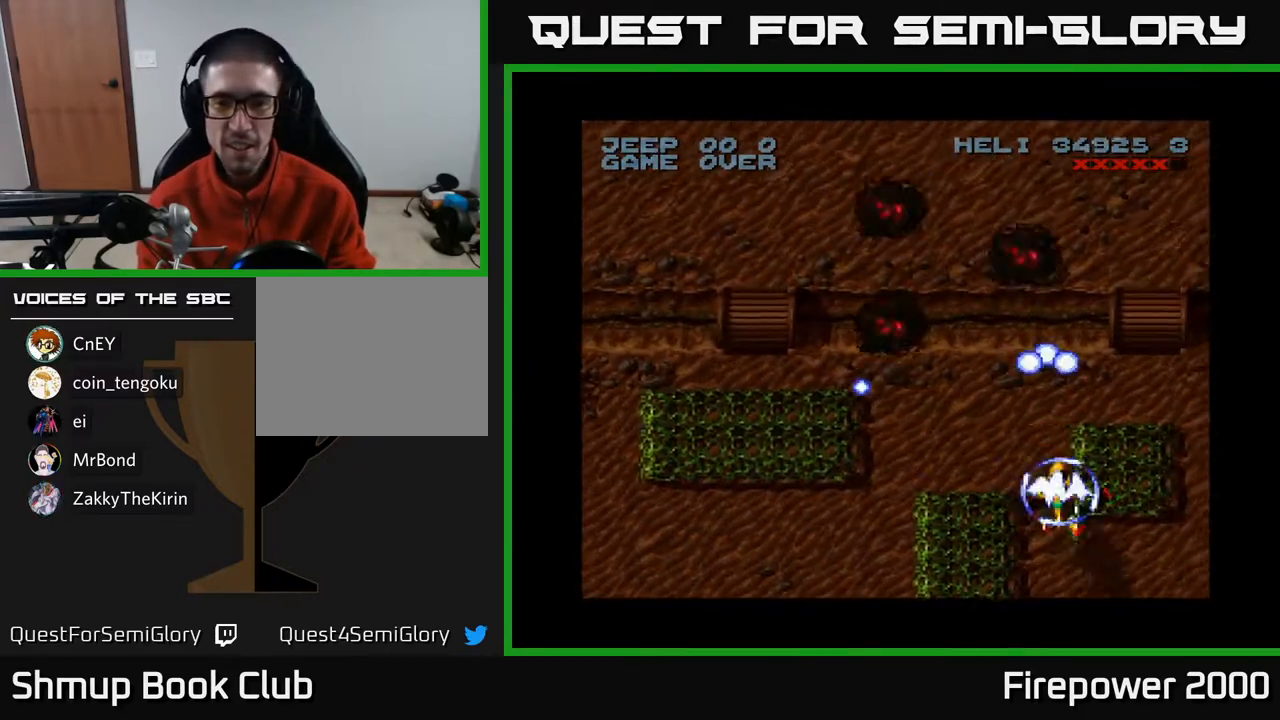
{"buttons": ["A", "DPAD_LEFT"], "left_stick": "center", "right_stick": "center", "events": [[167, "DPAD_RIGHT", "up"], [450, "DPAD_DOWN", "up"], [483, "DPAD_LEFT", "down"]]}
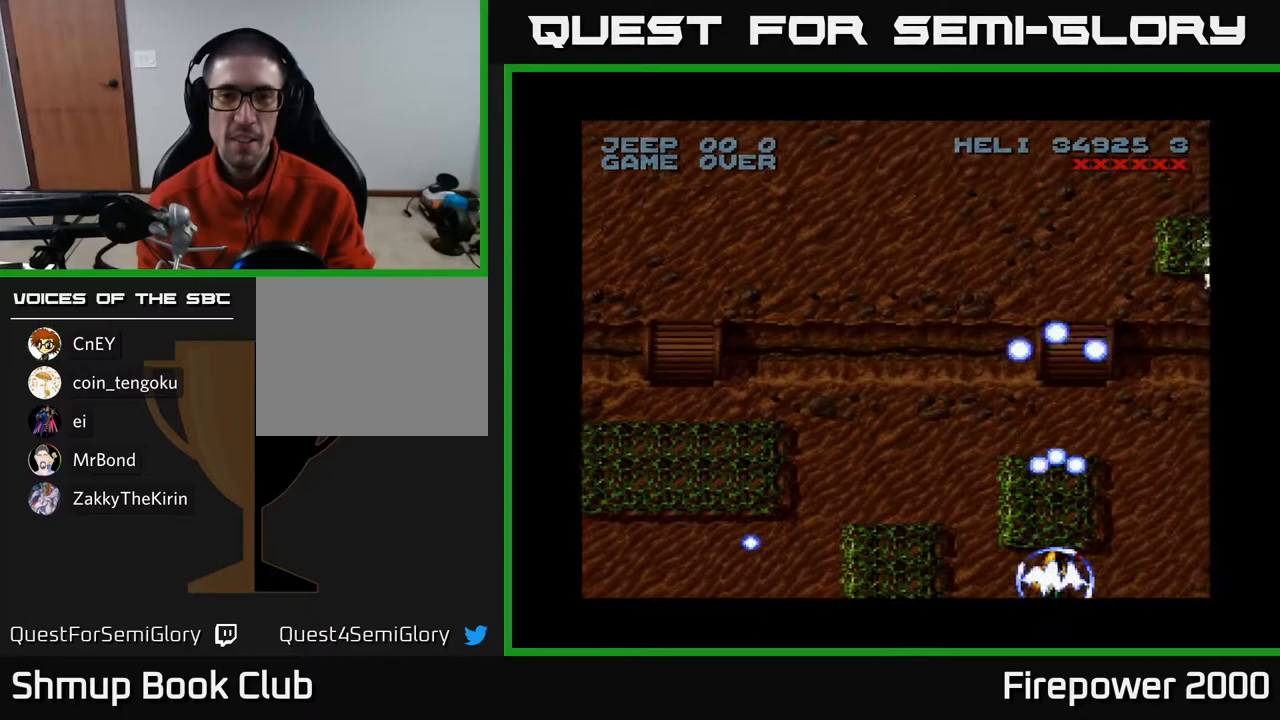
{"buttons": ["A", "DPAD_RIGHT"], "left_stick": "center", "right_stick": "center", "events": [[183, "DPAD_UP", "down"], [217, "DPAD_LEFT", "up"], [217, "DPAD_RIGHT", "down"], [367, "DPAD_UP", "up"]]}
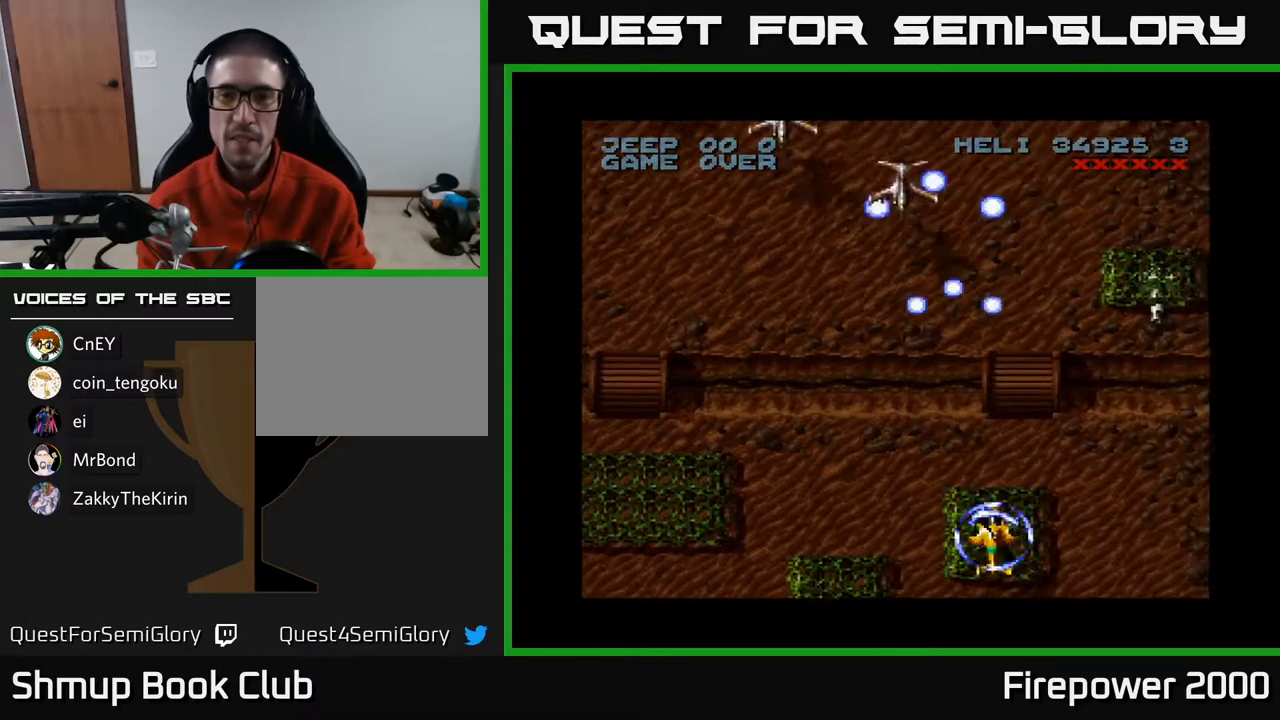
{"buttons": ["A", "DPAD_DOWN", "DPAD_LEFT"], "left_stick": "center", "right_stick": "center", "events": [[367, "DPAD_DOWN", "down"], [400, "DPAD_RIGHT", "up"], [433, "DPAD_LEFT", "down"]]}
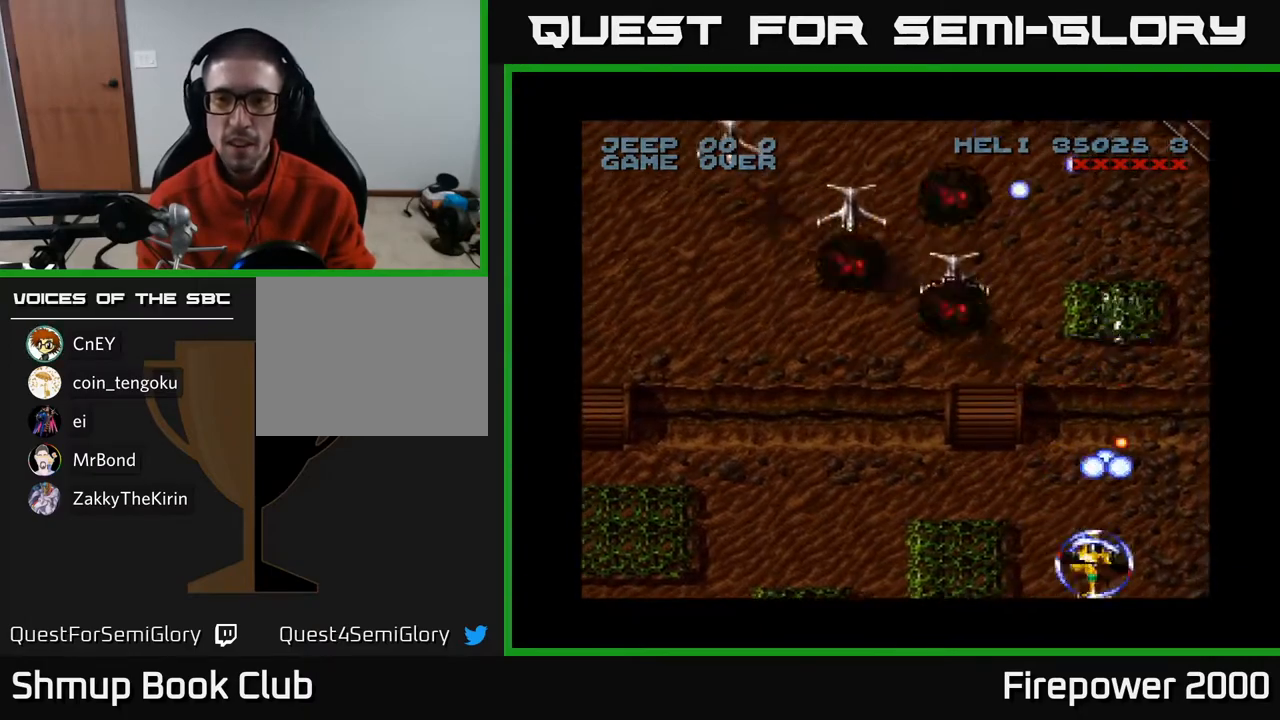
{"buttons": ["A", "DPAD_UP", "DPAD_RIGHT"], "left_stick": "center", "right_stick": "center", "events": [[183, "DPAD_DOWN", "up"], [300, "DPAD_UP", "down"], [333, "DPAD_LEFT", "up"], [467, "DPAD_RIGHT", "down"]]}
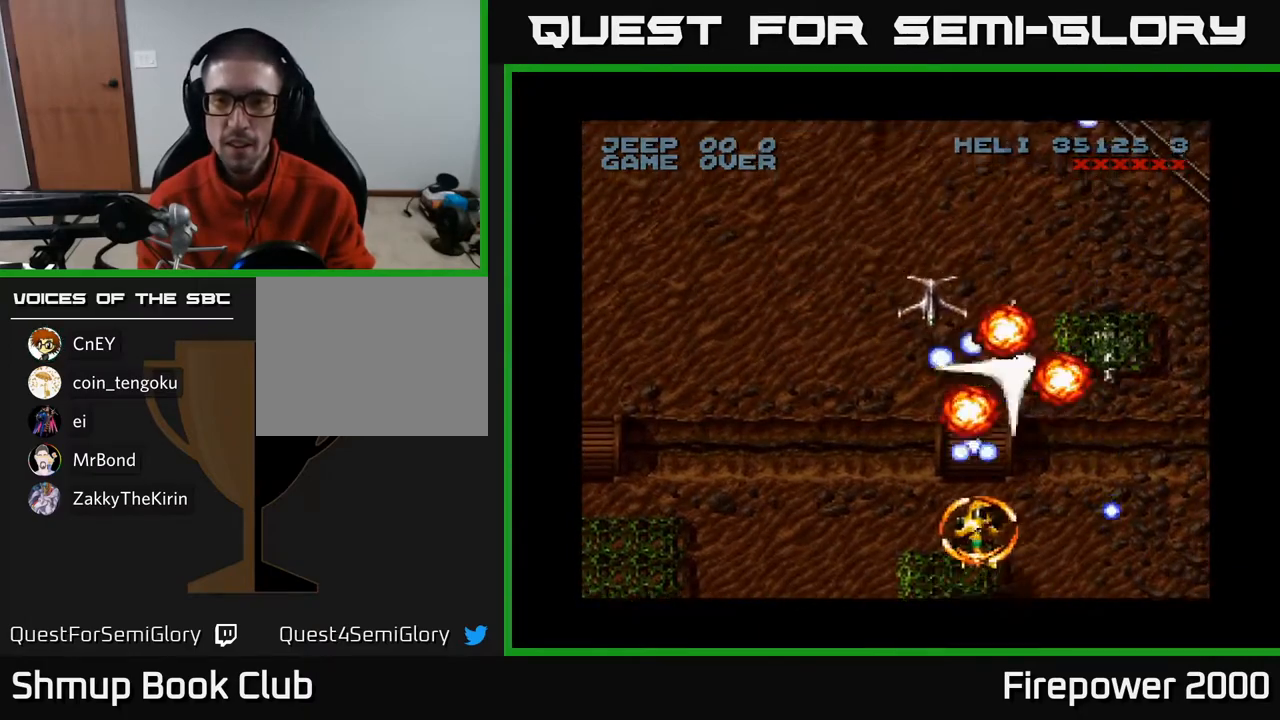
{"buttons": ["A"], "left_stick": "center", "right_stick": "center", "events": [[83, "DPAD_UP", "up"], [300, "DPAD_DOWN", "down"], [350, "DPAD_RIGHT", "up"], [450, "DPAD_DOWN", "up"]]}
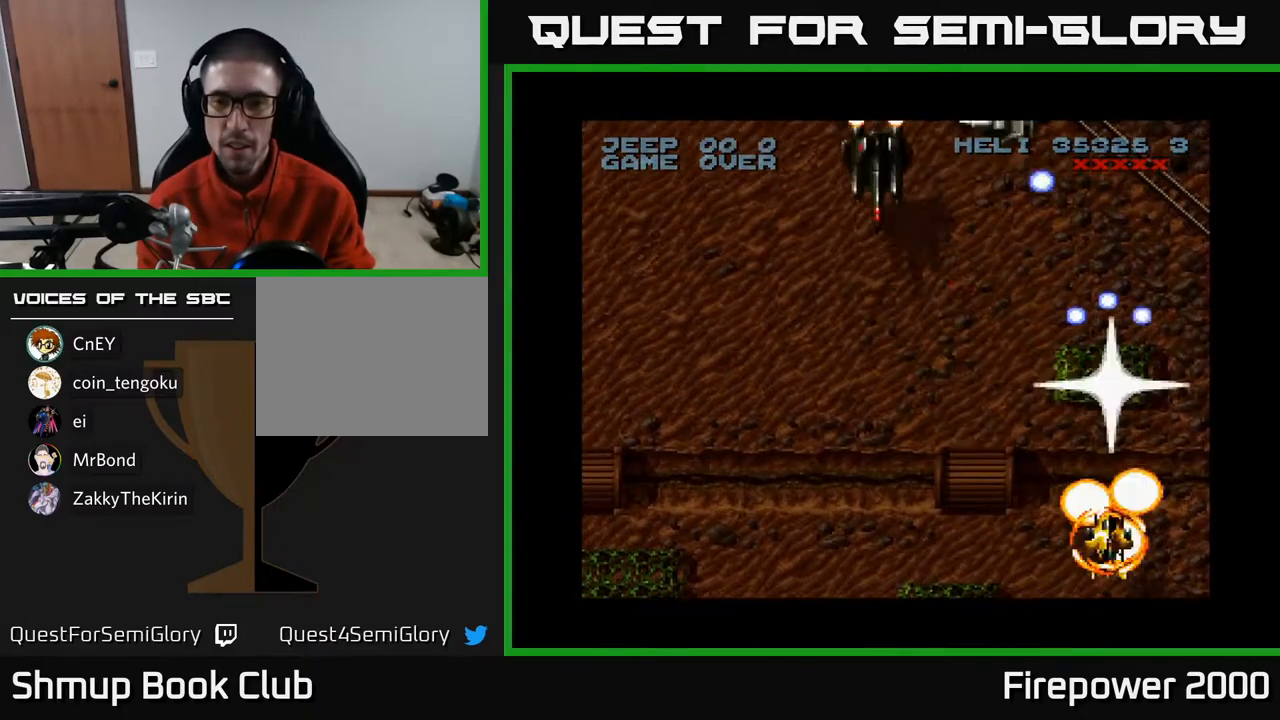
{"buttons": ["A", "DPAD_LEFT"], "left_stick": "center", "right_stick": "center", "events": [[100, "DPAD_LEFT", "down"], [100, "DPAD_UP", "down"], [183, "DPAD_UP", "up"]]}
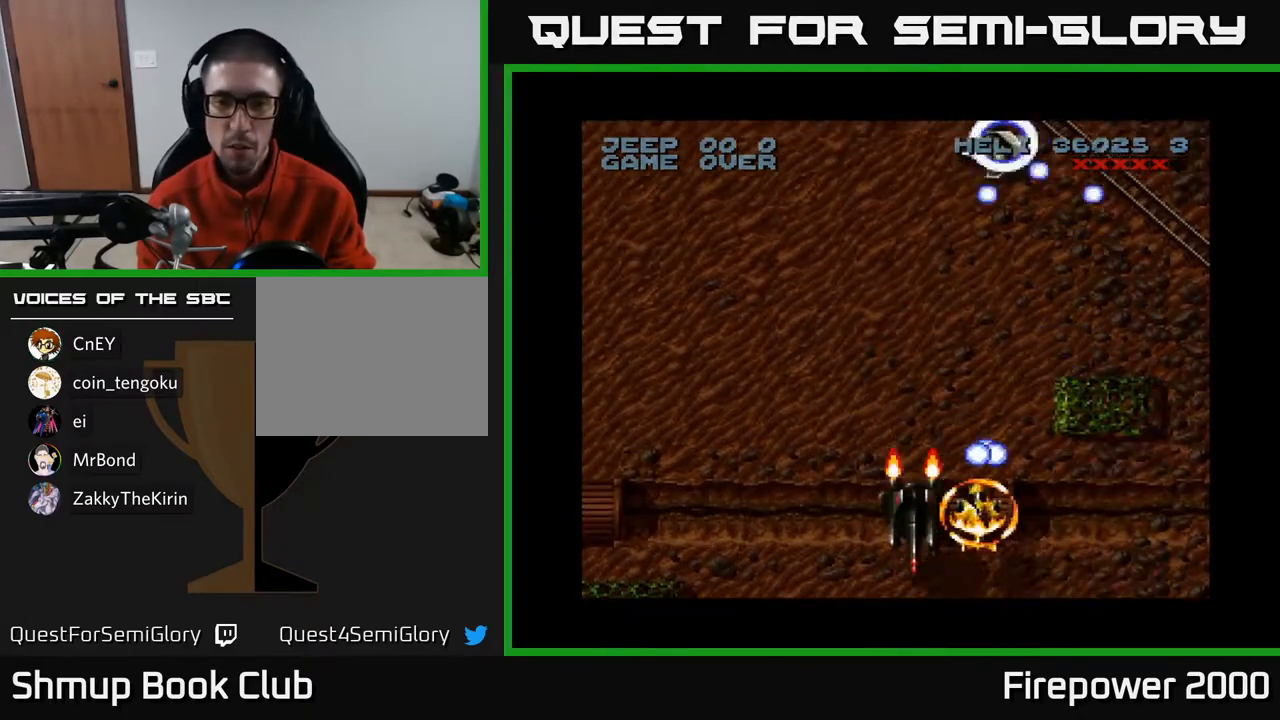
{"buttons": ["A", "DPAD_UP", "DPAD_RIGHT"], "left_stick": "center", "right_stick": "center", "events": [[17, "DPAD_DOWN", "down"], [283, "DPAD_LEFT", "up"], [333, "DPAD_RIGHT", "down"], [350, "DPAD_DOWN", "up"], [383, "DPAD_UP", "down"]]}